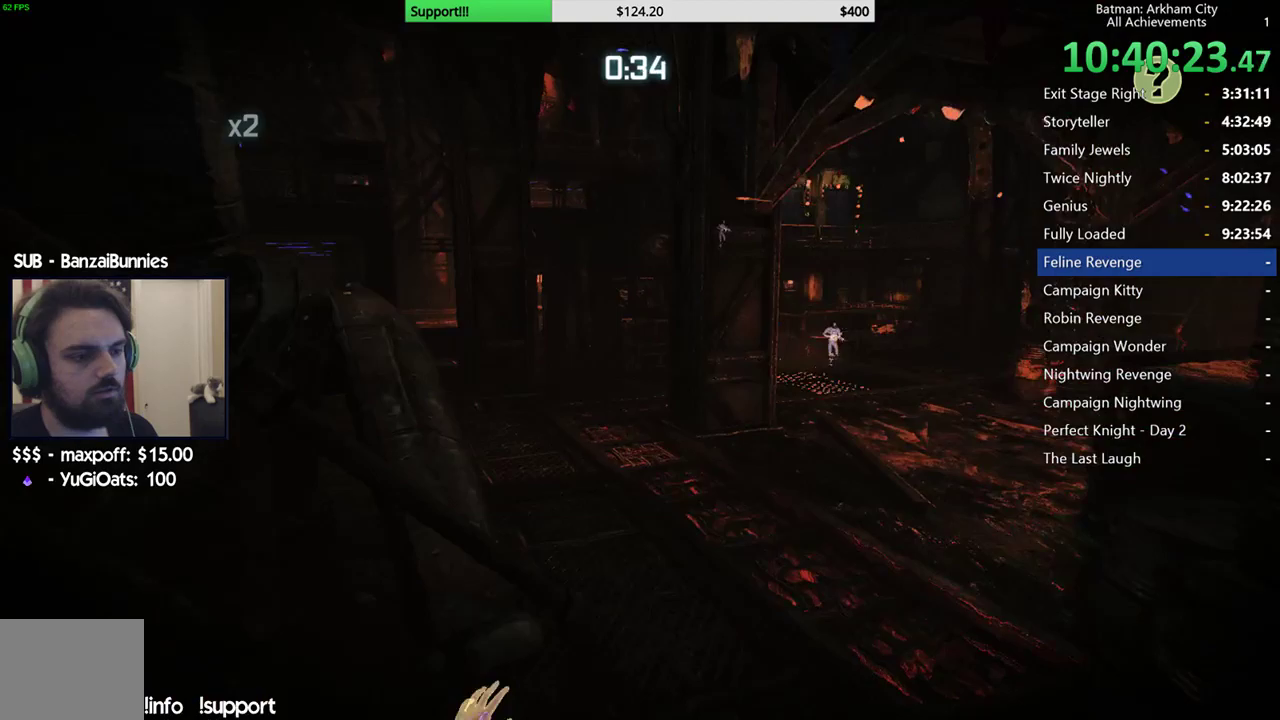
Gameplay with a controller (Xbox layout); each line is a JSON object with the inputs held at the frame after it. "events" lists button and stick changes between this image and that frame as [ms after this image, input, new state], when the widget could be followed in between. Not read: L1 R1.
{"buttons": ["R2"], "left_stick": "center", "right_stick": "right", "events": [[350, "right_stick", "right"]]}
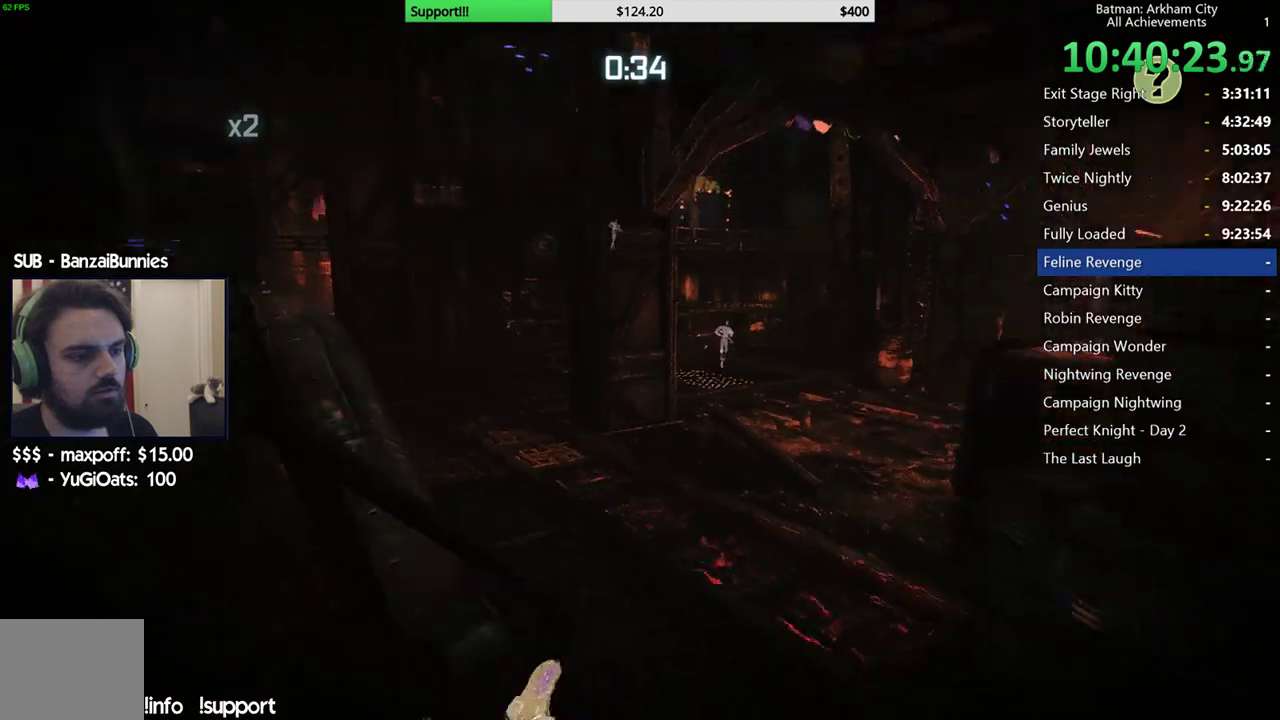
{"buttons": ["R2"], "left_stick": "center", "right_stick": "left", "events": [[50, "right_stick", "center"], [333, "right_stick", "left"]]}
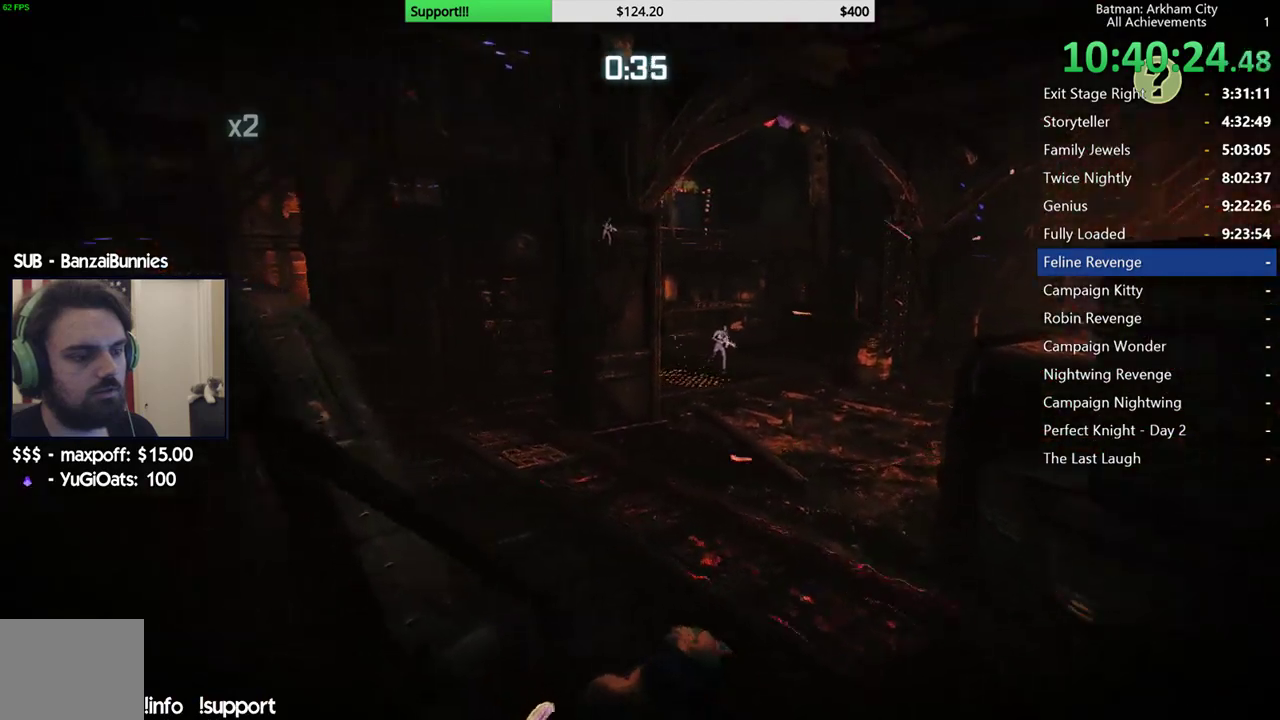
{"buttons": [], "left_stick": "left", "right_stick": "center", "events": [[33, "right_stick", "up-left"], [67, "left_stick", "left"], [133, "R2", "up"], [133, "right_stick", "center"], [217, "A", "down"], [283, "A", "up"], [383, "A", "down"], [450, "A", "up"]]}
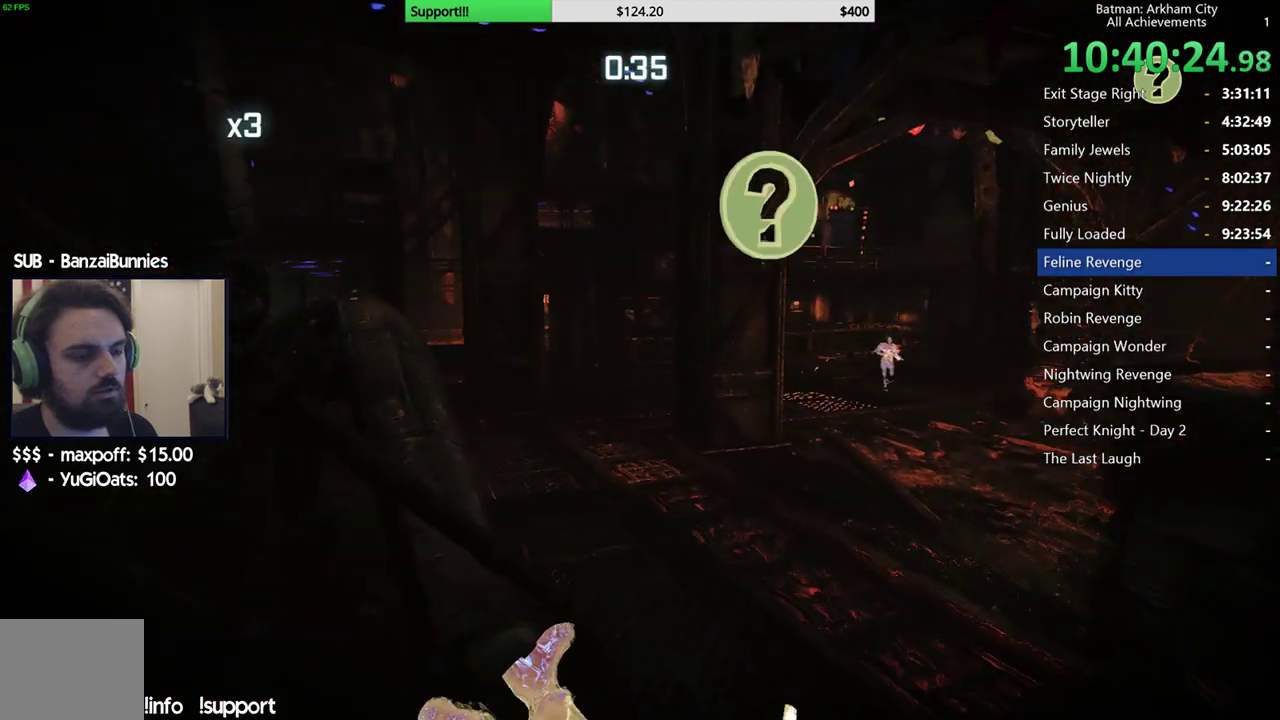
{"buttons": [], "left_stick": "left", "right_stick": "center", "events": [[33, "A", "down"], [117, "A", "up"], [183, "A", "down"], [250, "A", "up"]]}
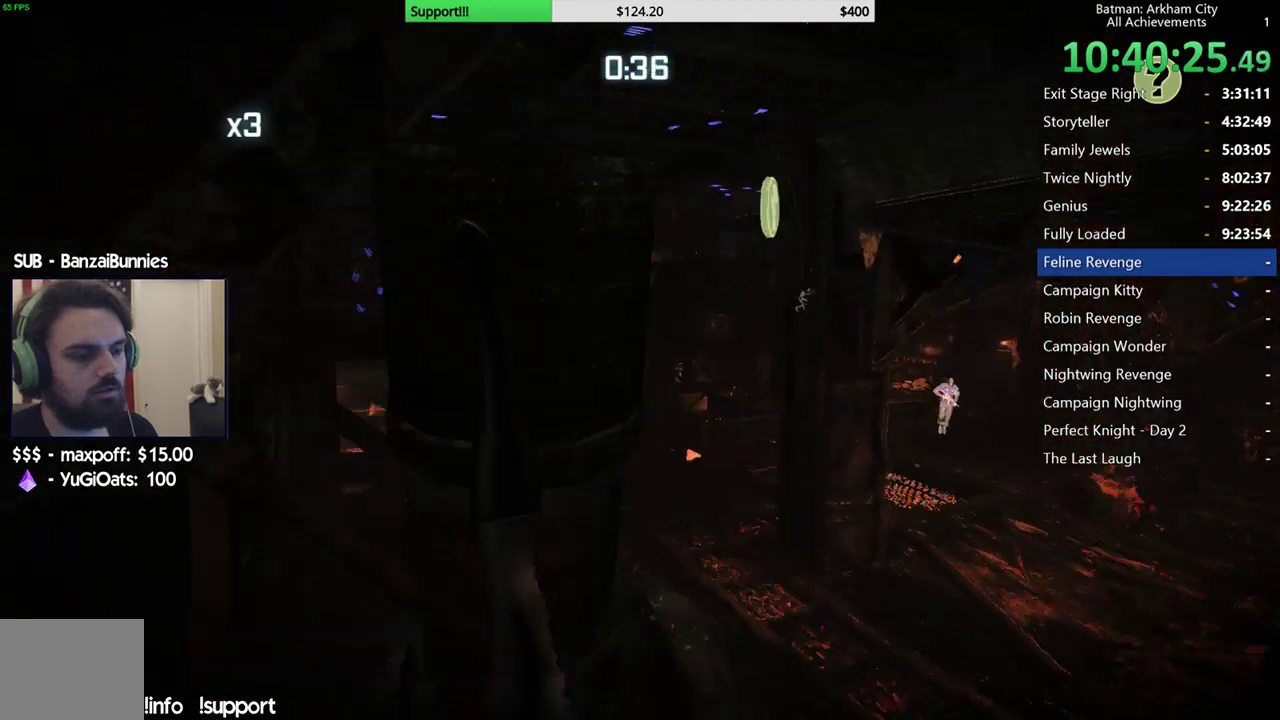
{"buttons": ["R2"], "left_stick": "left", "right_stick": "down-left", "events": [[383, "R2", "down"], [417, "right_stick", "down-left"]]}
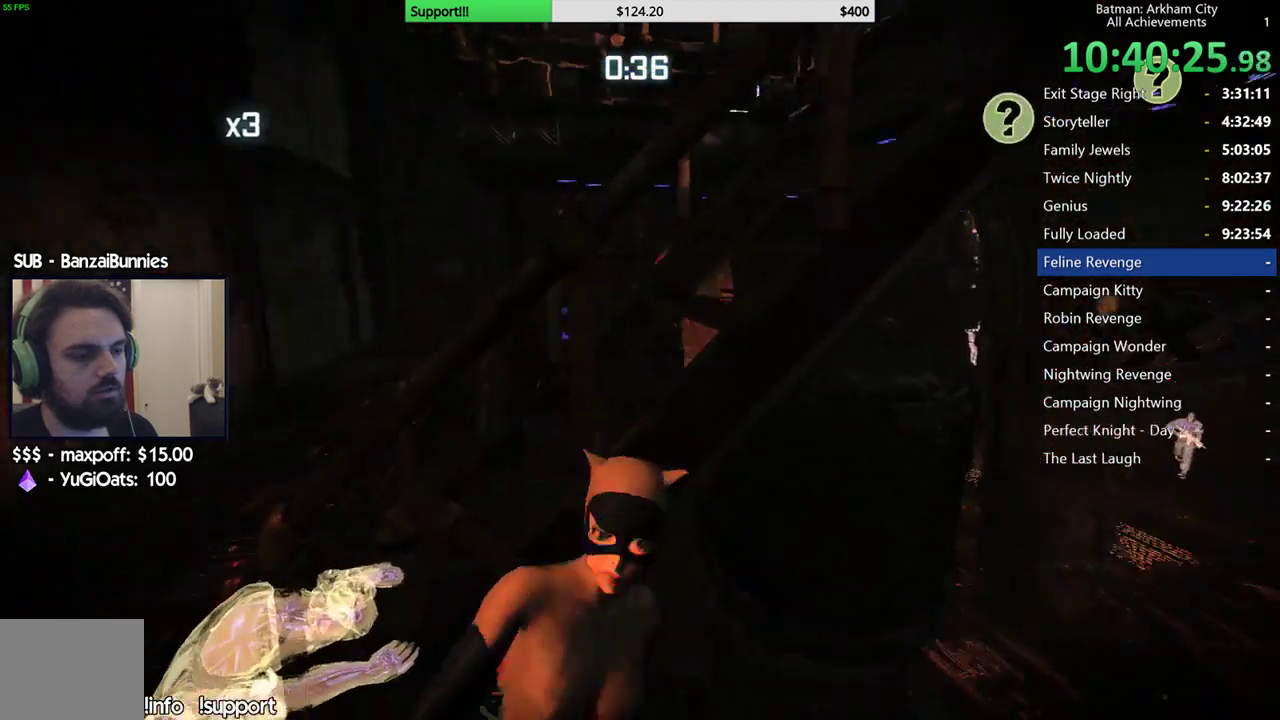
{"buttons": ["R2"], "left_stick": "left", "right_stick": "right", "events": [[83, "right_stick", "center"], [183, "right_stick", "right"], [233, "right_stick", "down-right"], [417, "right_stick", "right"]]}
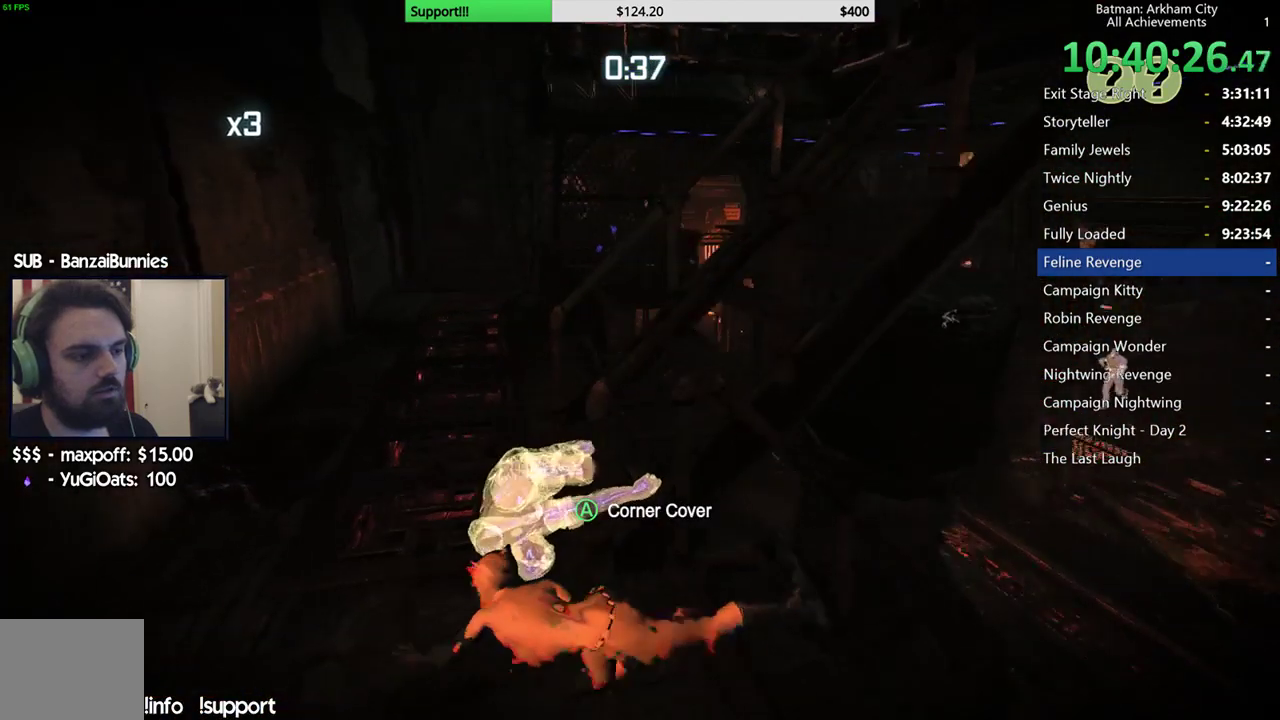
{"buttons": ["R2"], "left_stick": "up", "right_stick": "up-right", "events": [[17, "left_stick", "up-left"], [183, "right_stick", "center"], [267, "right_stick", "right"], [350, "left_stick", "up"], [450, "right_stick", "up-right"]]}
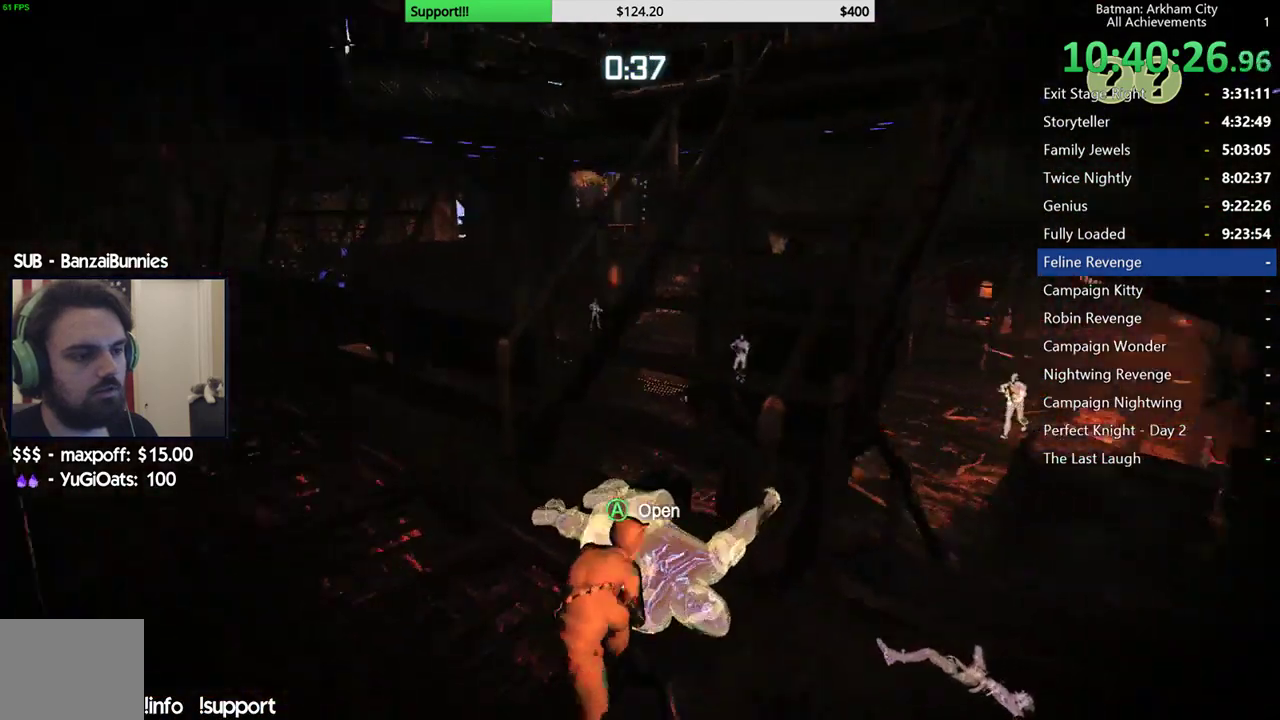
{"buttons": ["A"], "left_stick": "up-right", "right_stick": "center", "events": [[200, "right_stick", "center"], [250, "R2", "up"], [283, "A", "down"], [483, "left_stick", "up-right"]]}
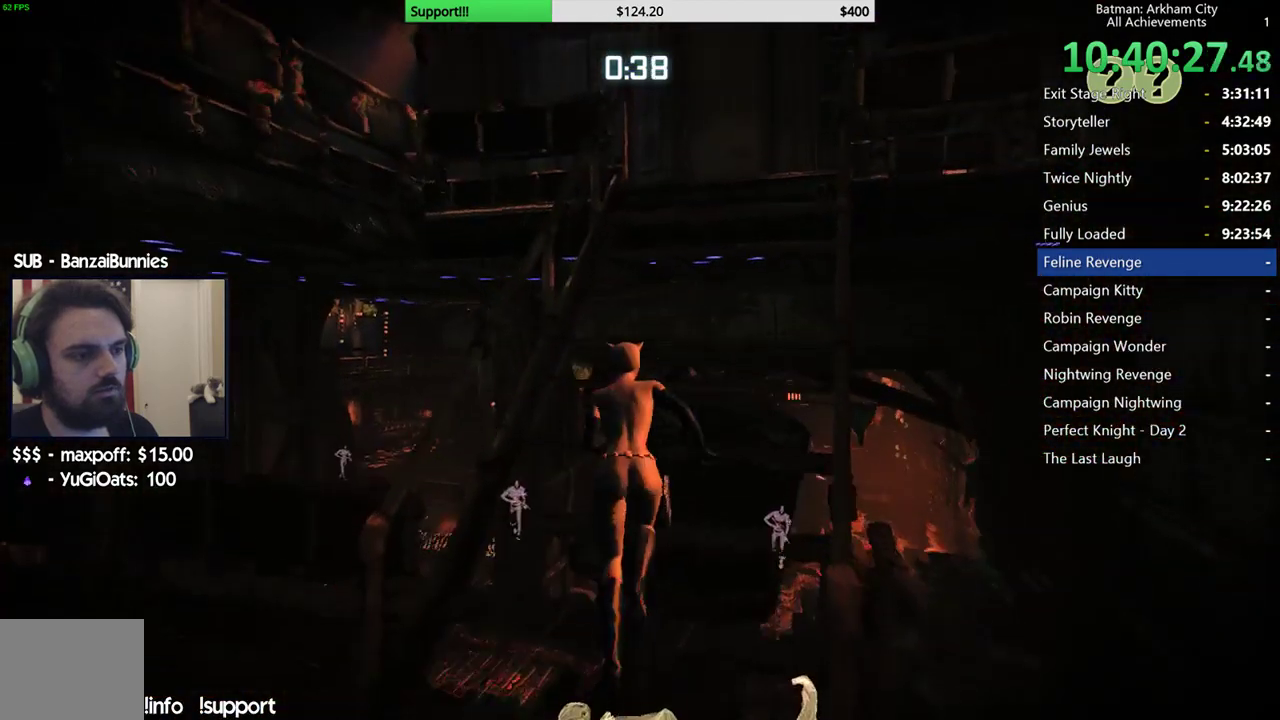
{"buttons": ["SELECT"], "left_stick": "center", "right_stick": "center", "events": [[167, "right_stick", "down"], [217, "right_stick", "down-left"], [333, "left_stick", "center"], [367, "right_stick", "center"], [433, "A", "up"], [467, "SELECT", "down"]]}
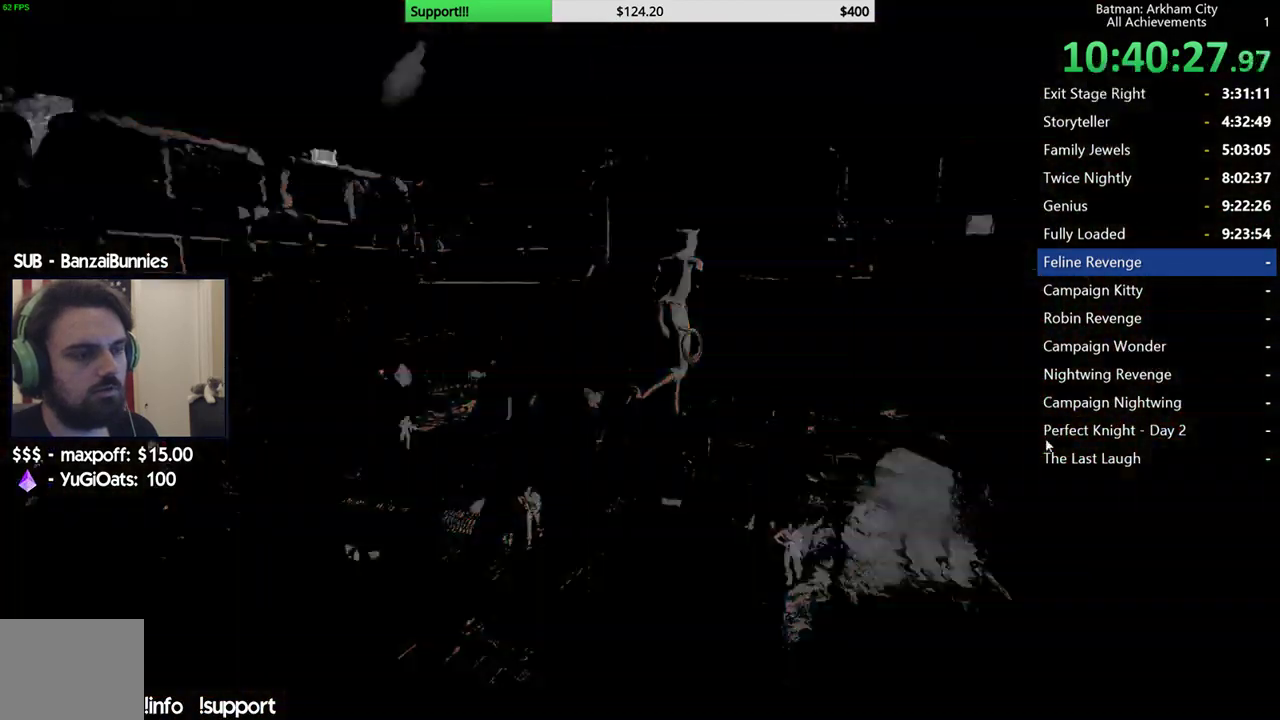
{"buttons": [], "left_stick": "center", "right_stick": "center", "events": [[150, "SELECT", "up"]]}
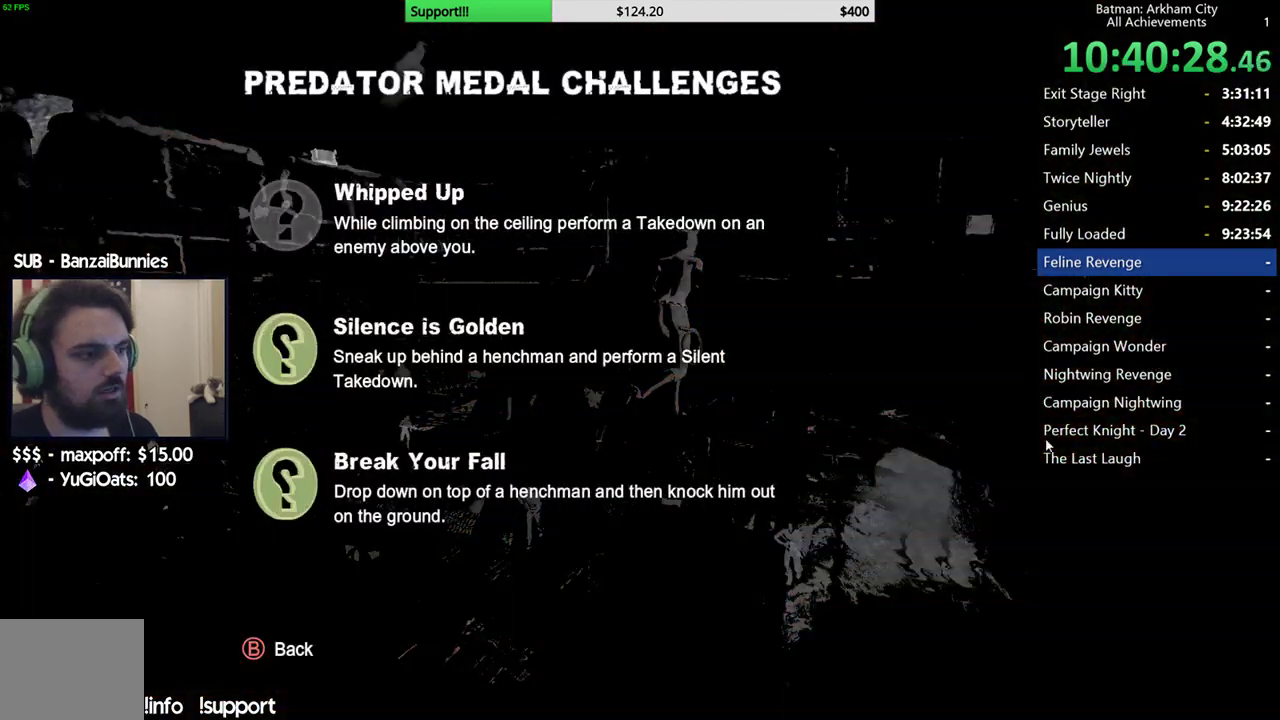
{"buttons": [], "left_stick": "center", "right_stick": "center", "events": []}
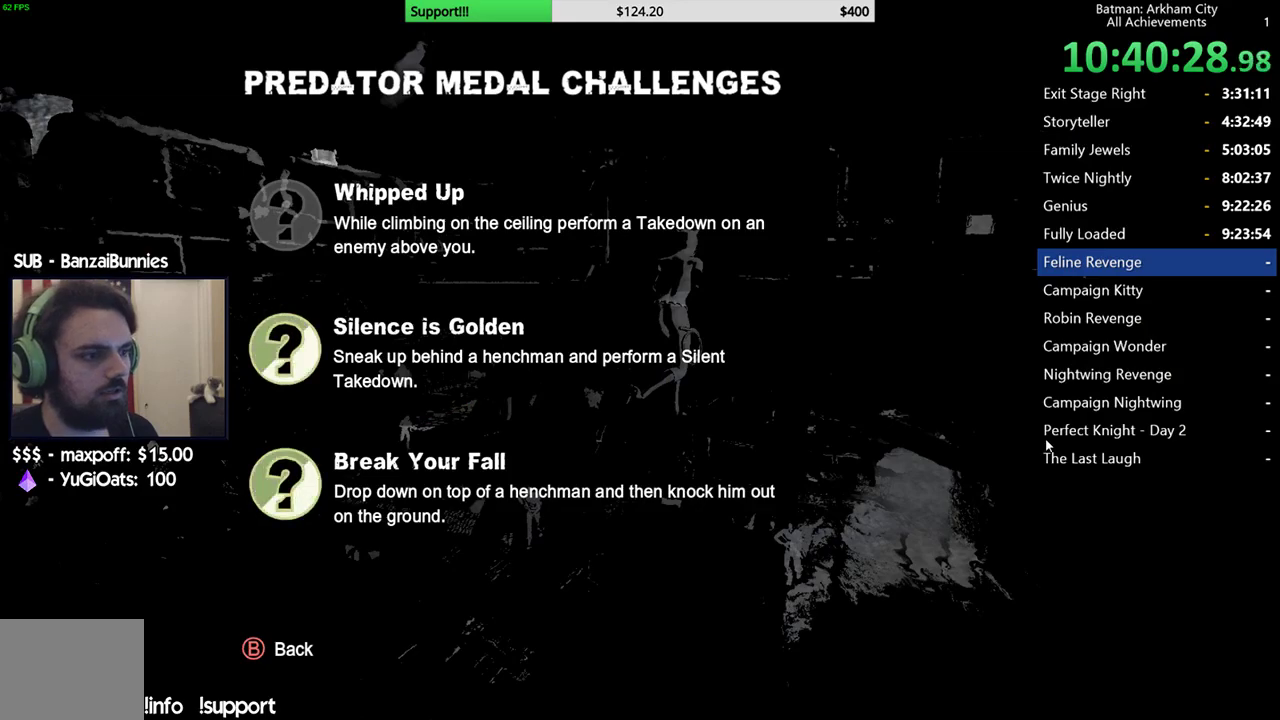
{"buttons": [], "left_stick": "center", "right_stick": "center", "events": []}
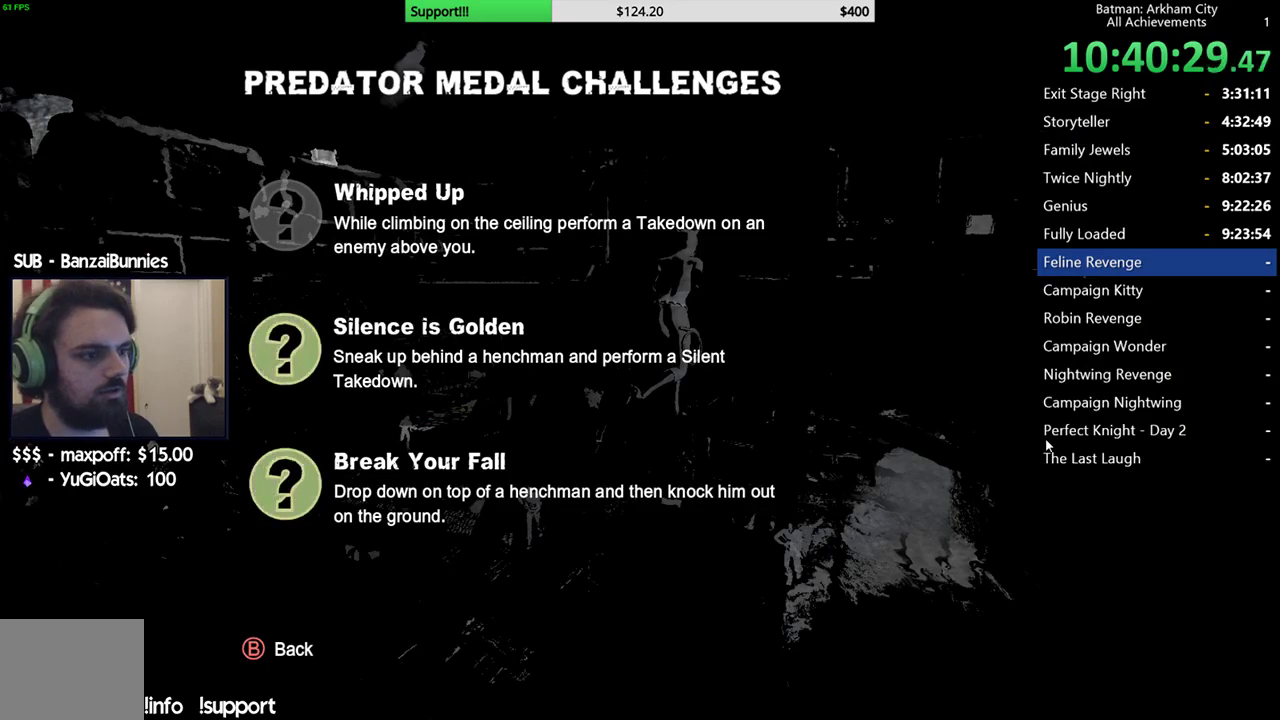
{"buttons": [], "left_stick": "center", "right_stick": "center", "events": []}
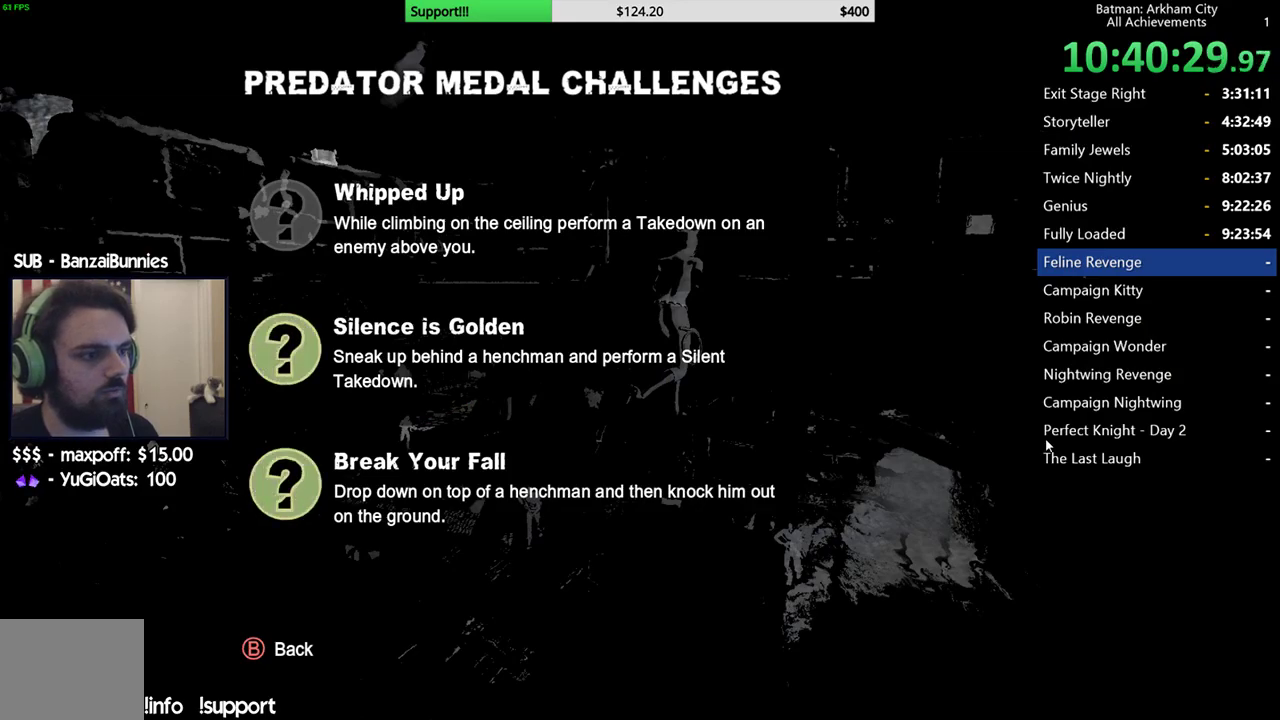
{"buttons": [], "left_stick": "center", "right_stick": "center", "events": []}
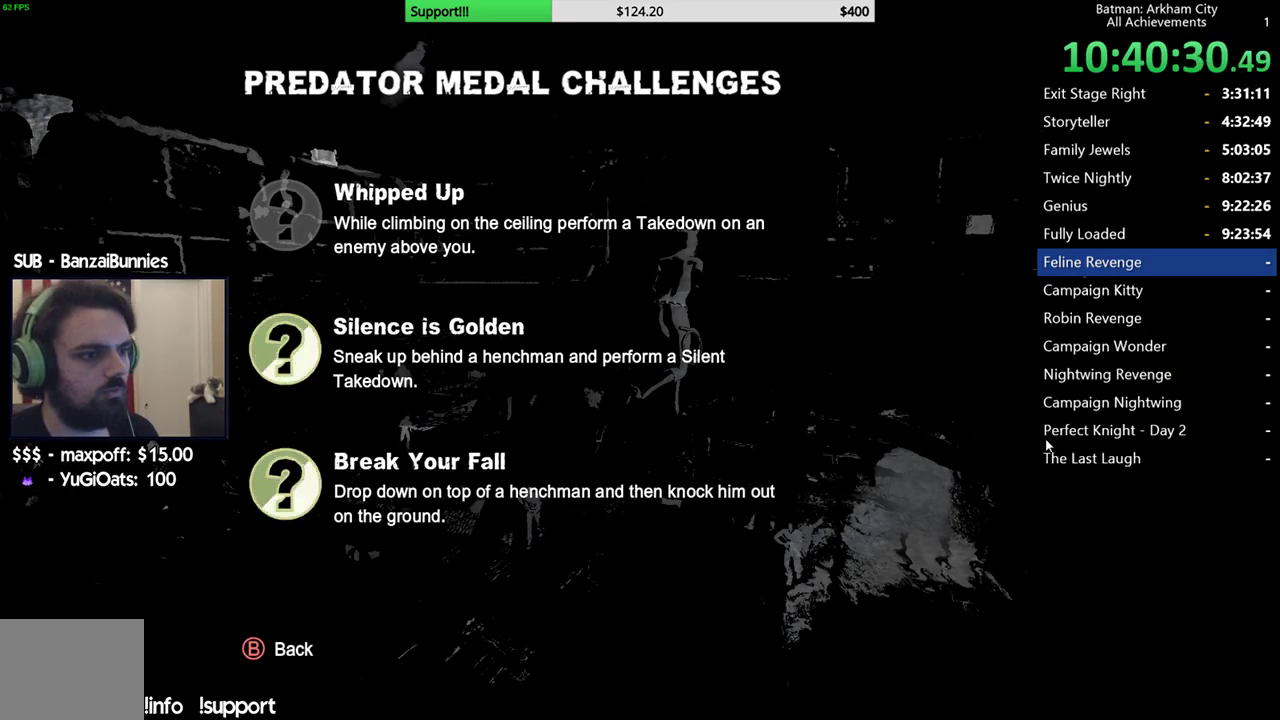
{"buttons": [], "left_stick": "center", "right_stick": "center", "events": [[200, "SELECT", "down"], [350, "SELECT", "up"]]}
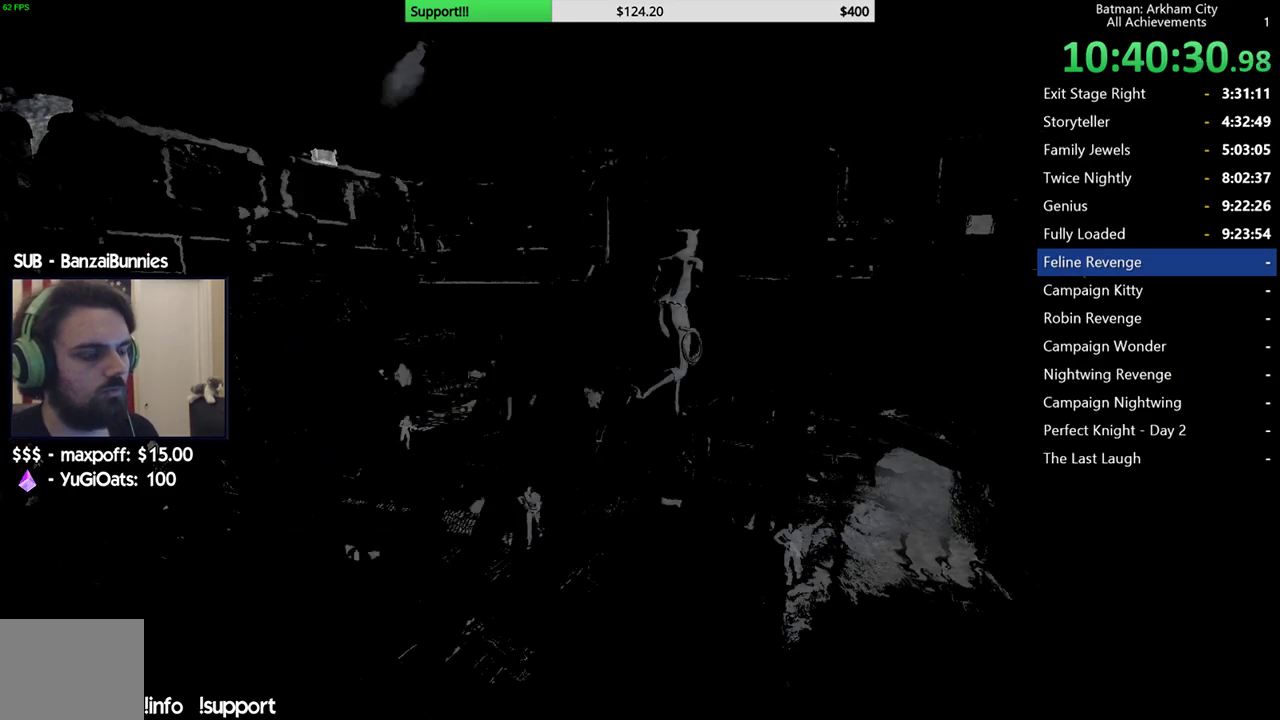
{"buttons": [], "left_stick": "center", "right_stick": "center", "events": []}
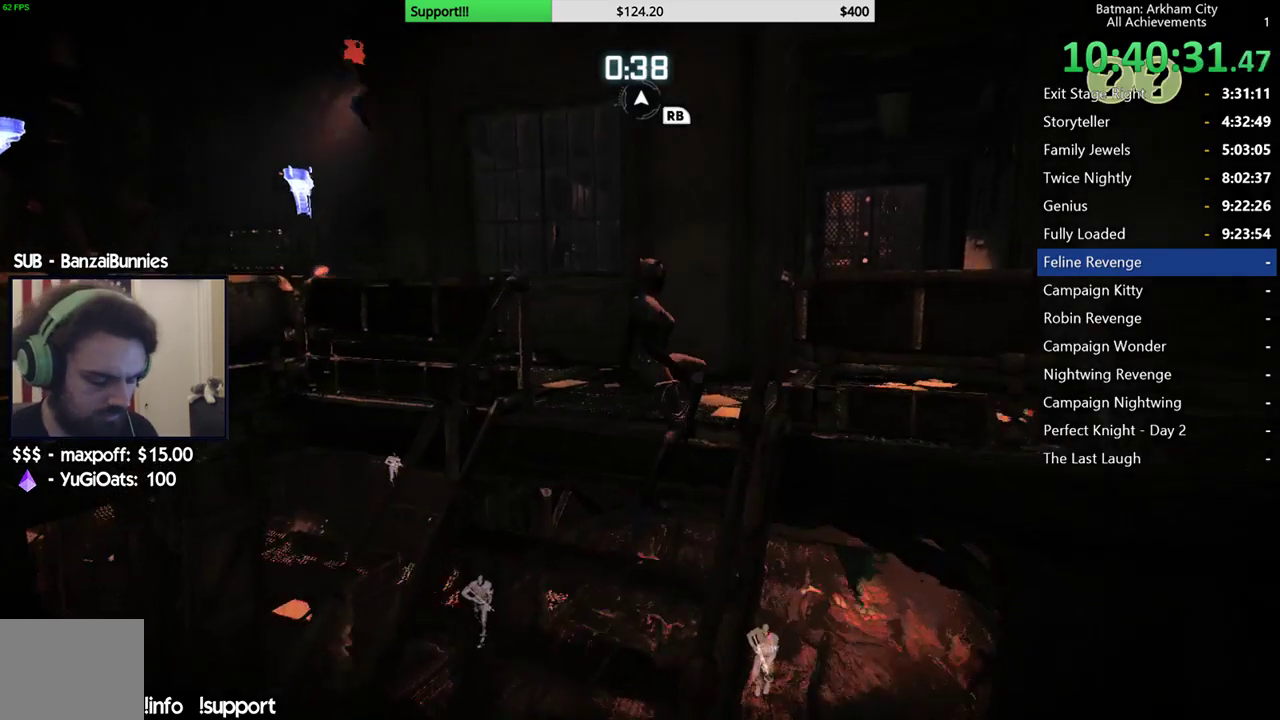
{"buttons": [], "left_stick": "center", "right_stick": "center", "events": []}
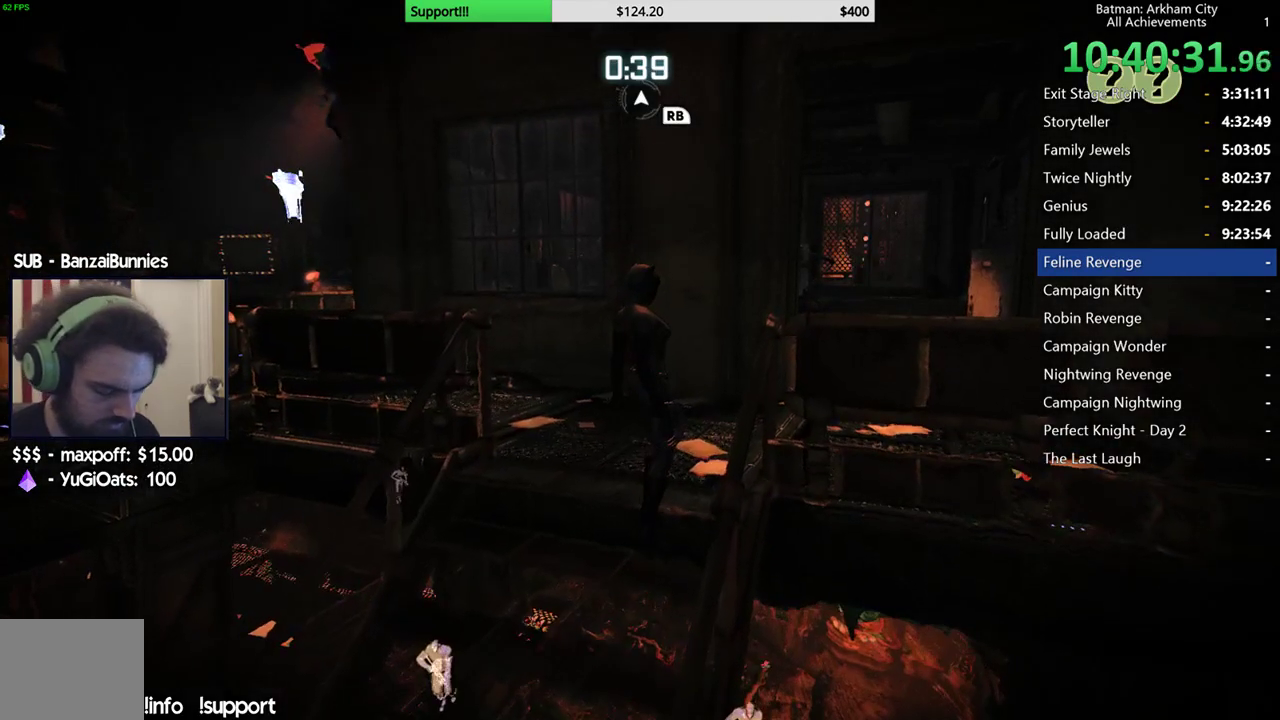
{"buttons": [], "left_stick": "center", "right_stick": "center", "events": []}
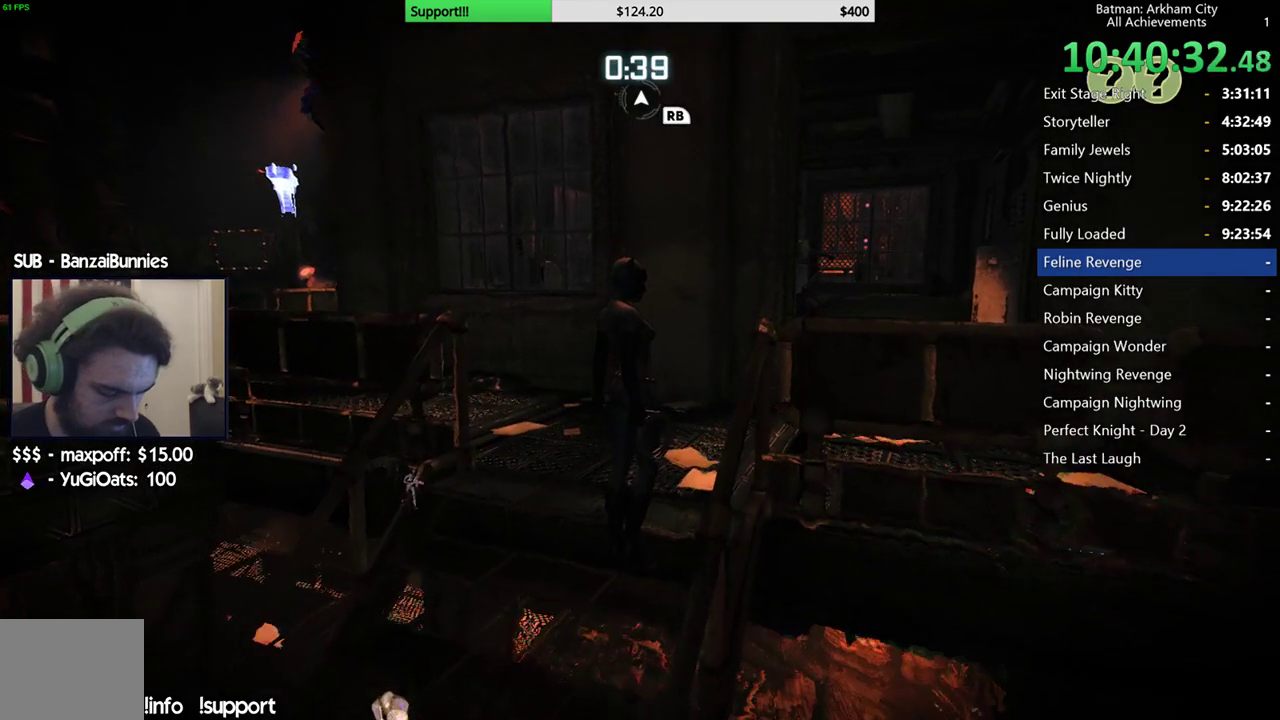
{"buttons": [], "left_stick": "up", "right_stick": "center", "events": [[133, "left_stick", "up"]]}
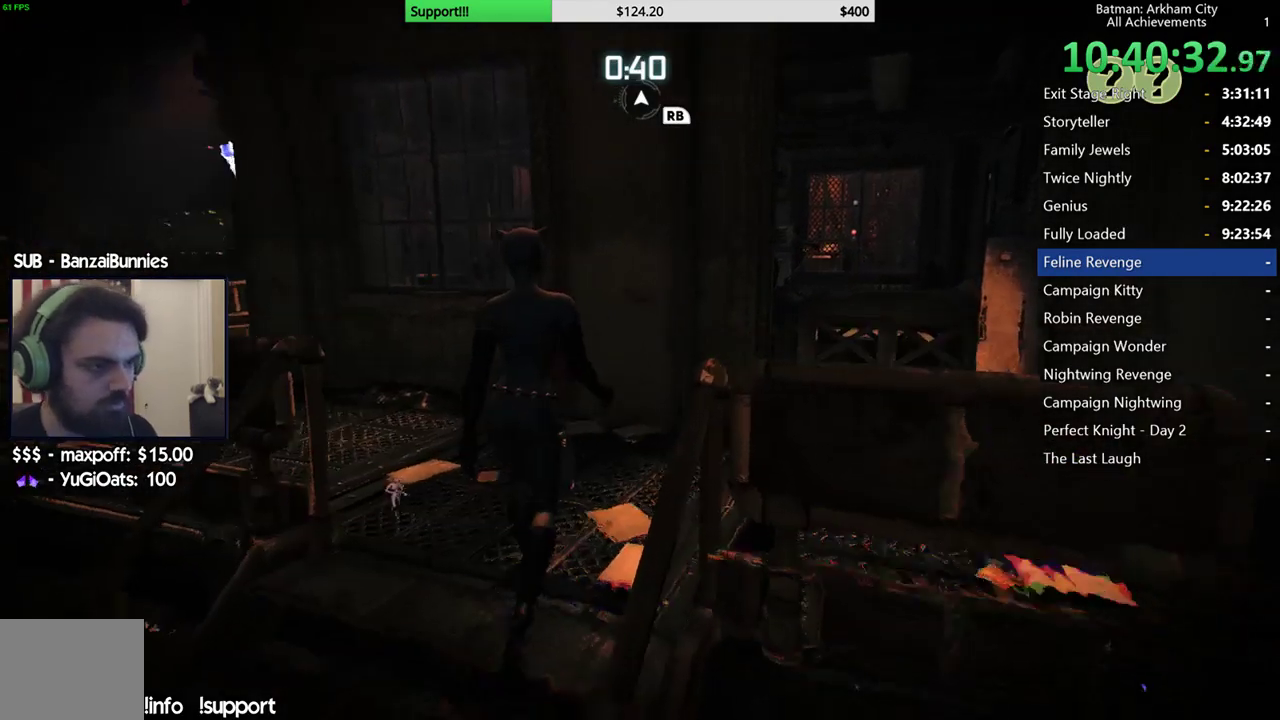
{"buttons": [], "left_stick": "up-left", "right_stick": "center", "events": [[17, "A", "down"], [83, "left_stick", "up-left"], [450, "A", "up"]]}
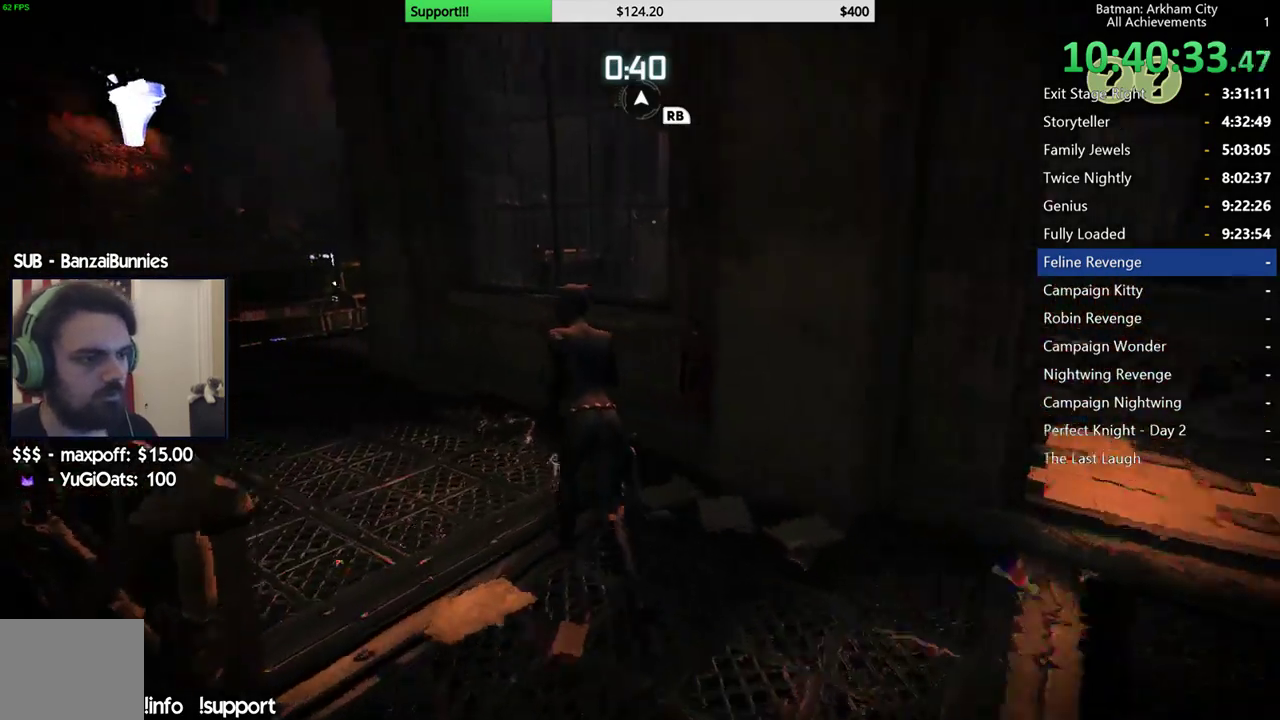
{"buttons": ["R2"], "left_stick": "up-left", "right_stick": "down-right", "events": [[50, "R2", "down"], [133, "right_stick", "down"], [317, "right_stick", "center"], [400, "right_stick", "right"], [483, "right_stick", "down-right"]]}
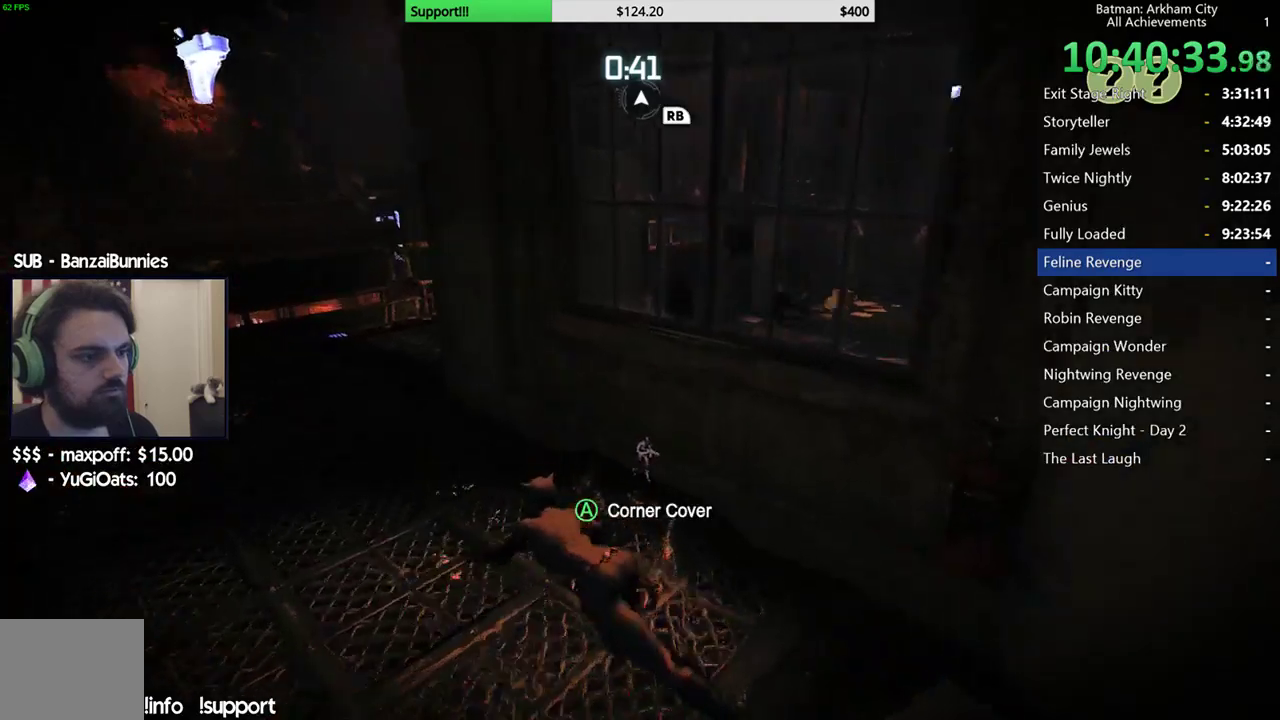
{"buttons": ["R2"], "left_stick": "up-left", "right_stick": "center", "events": [[283, "right_stick", "right"], [367, "right_stick", "center"]]}
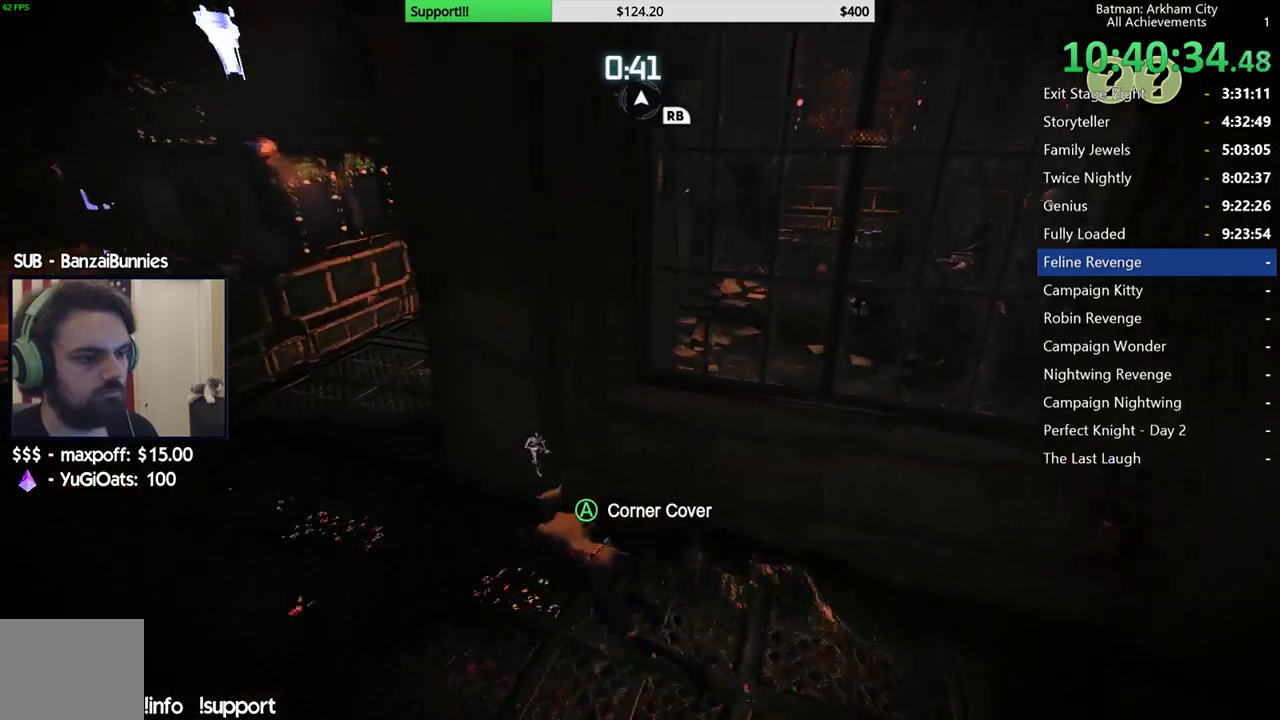
{"buttons": ["R2"], "left_stick": "up-left", "right_stick": "right", "events": [[17, "right_stick", "right"], [83, "right_stick", "down-right"], [250, "right_stick", "right"]]}
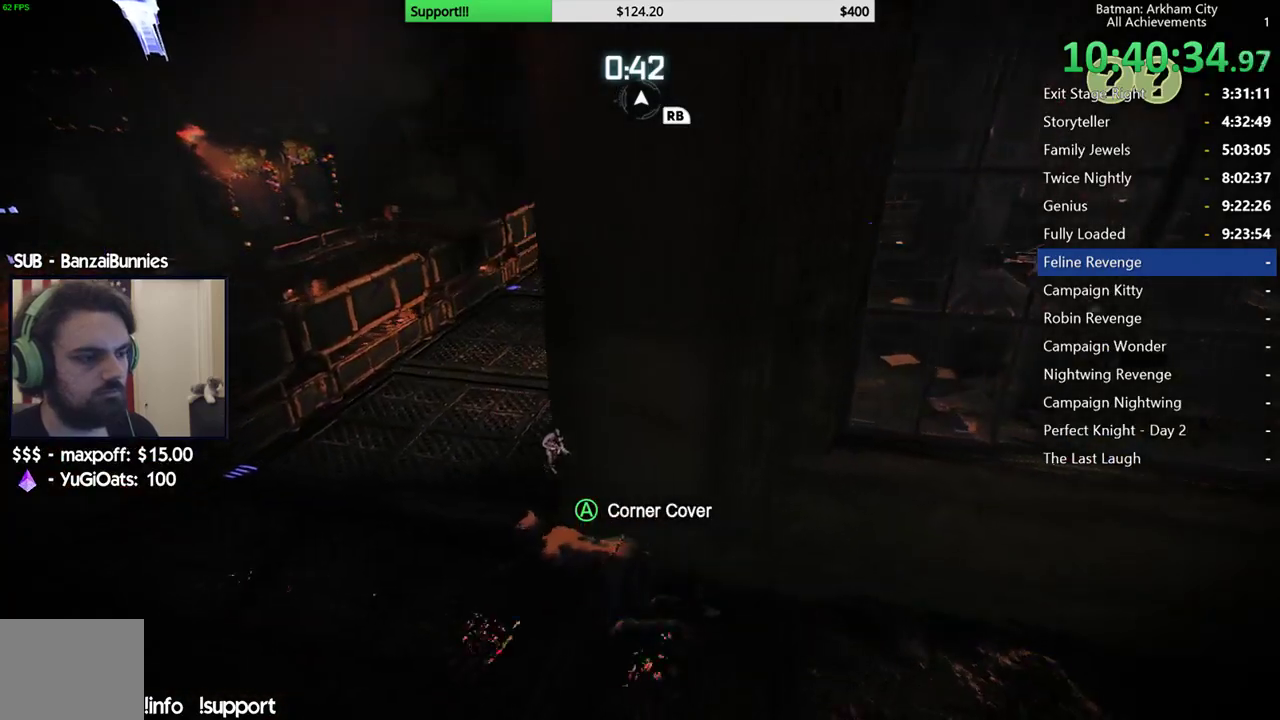
{"buttons": ["R2", "SELECT"], "left_stick": "center", "right_stick": "center", "events": [[67, "right_stick", "center"], [250, "left_stick", "up"], [300, "left_stick", "center"], [483, "SELECT", "down"]]}
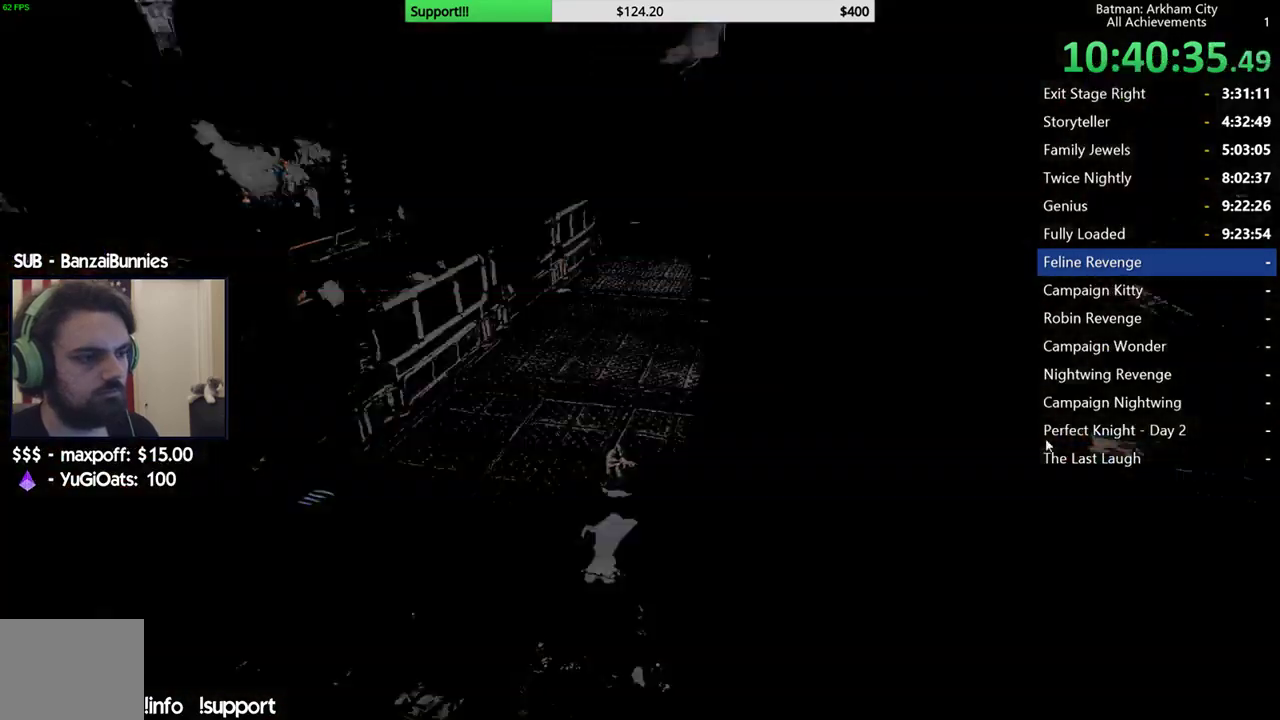
{"buttons": ["R2"], "left_stick": "center", "right_stick": "center", "events": [[150, "SELECT", "up"]]}
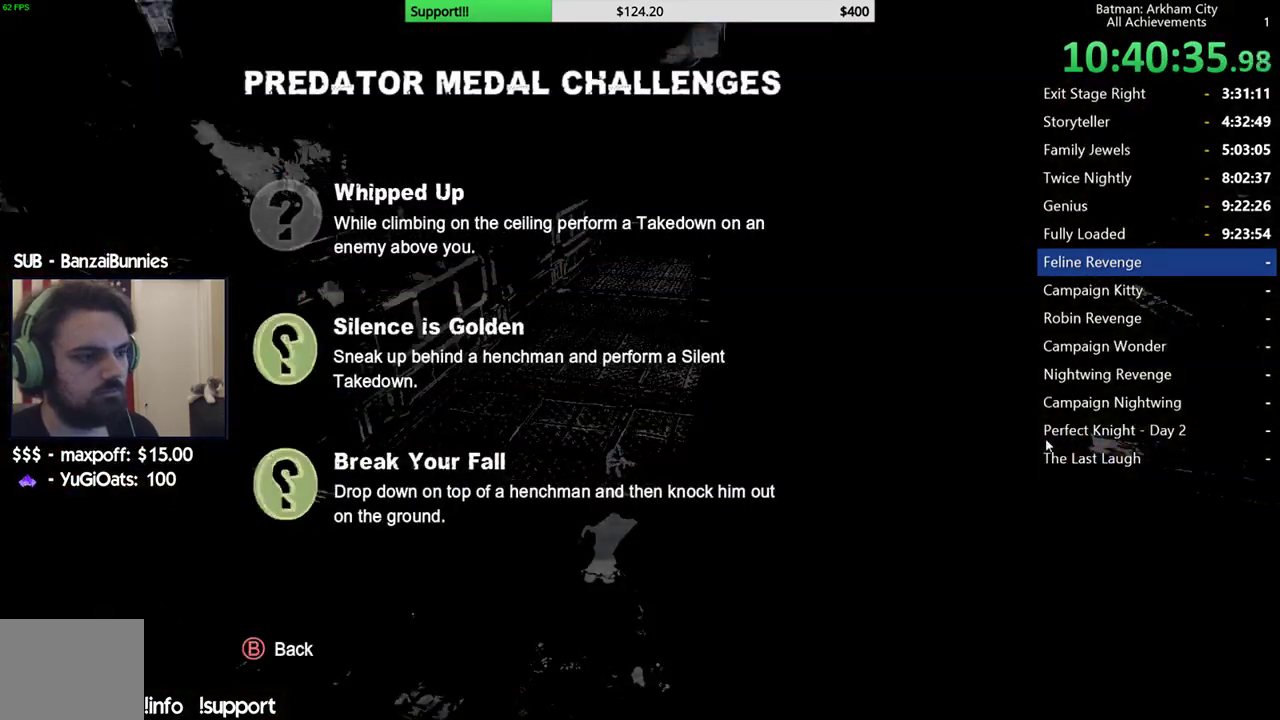
{"buttons": ["R2"], "left_stick": "center", "right_stick": "center", "events": []}
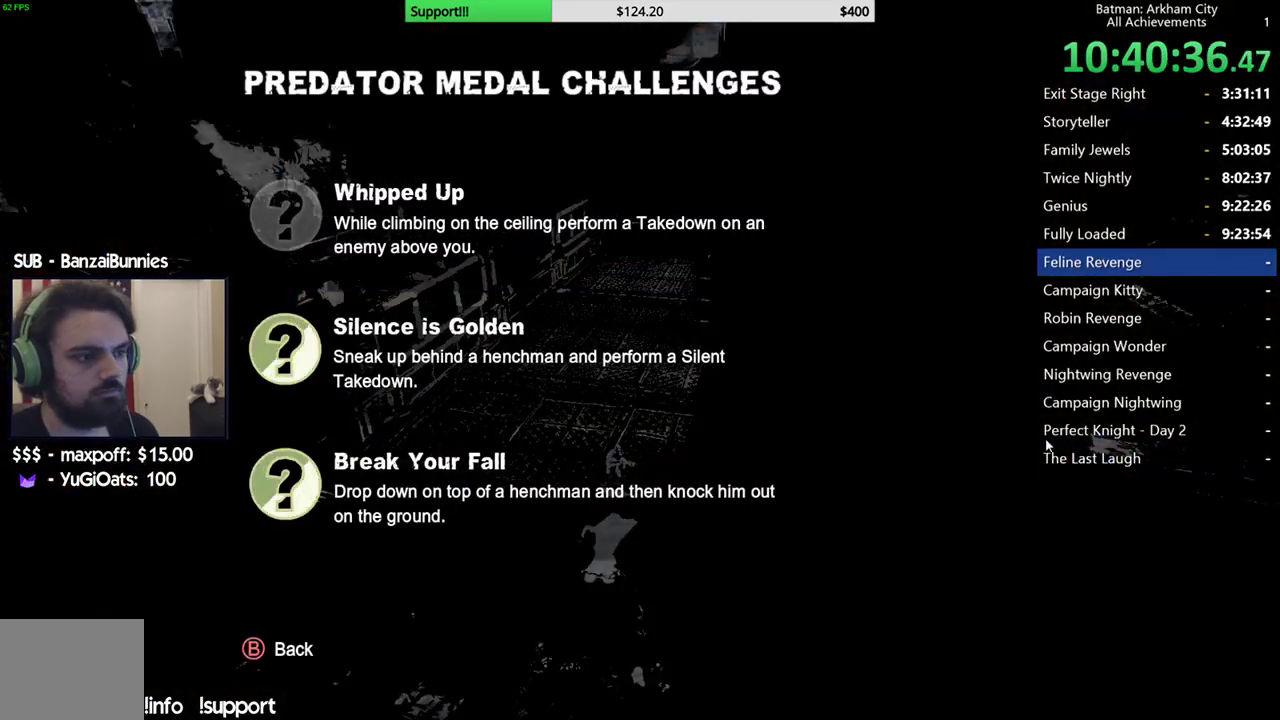
{"buttons": ["R2"], "left_stick": "center", "right_stick": "center", "events": []}
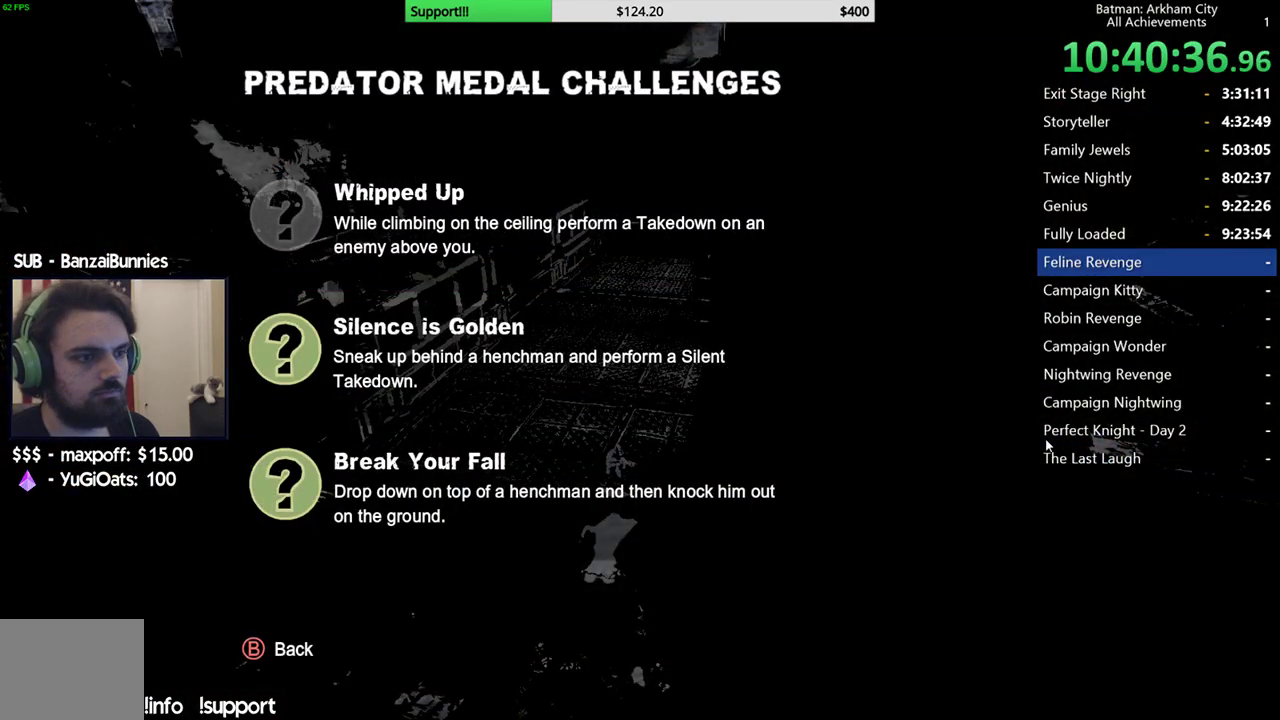
{"buttons": ["R2"], "left_stick": "center", "right_stick": "center", "events": []}
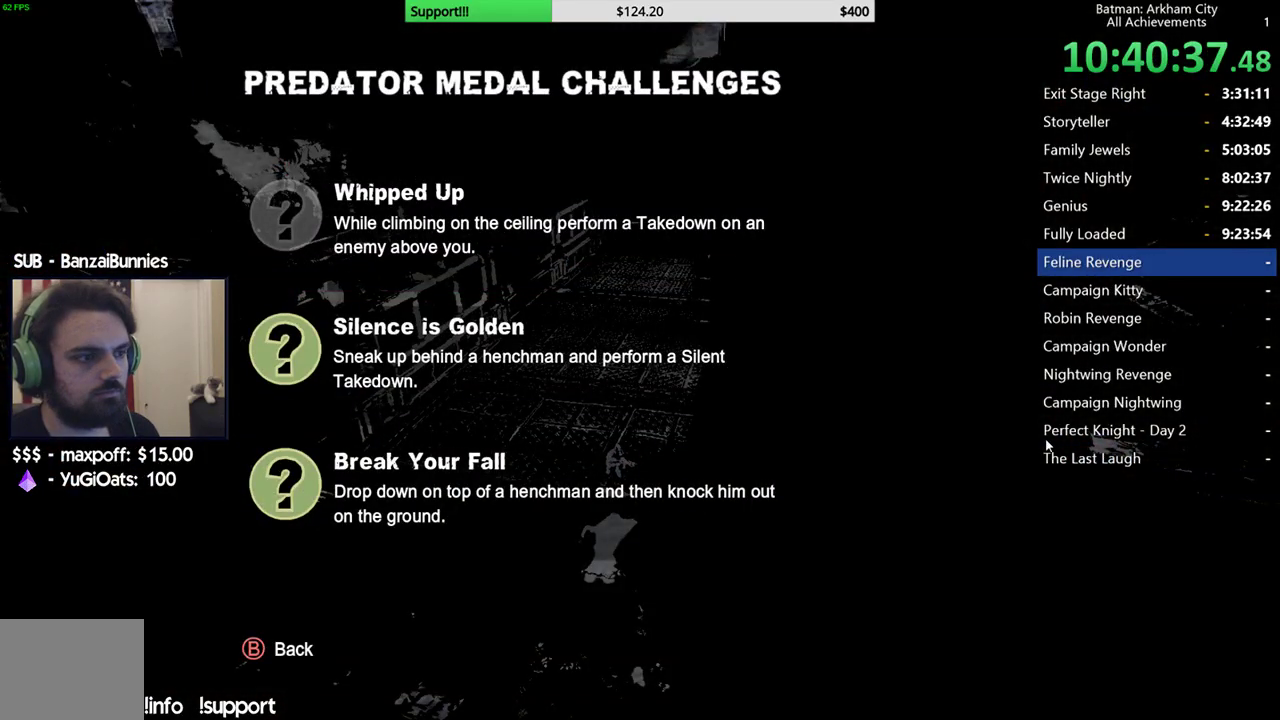
{"buttons": ["R2"], "left_stick": "center", "right_stick": "center", "events": []}
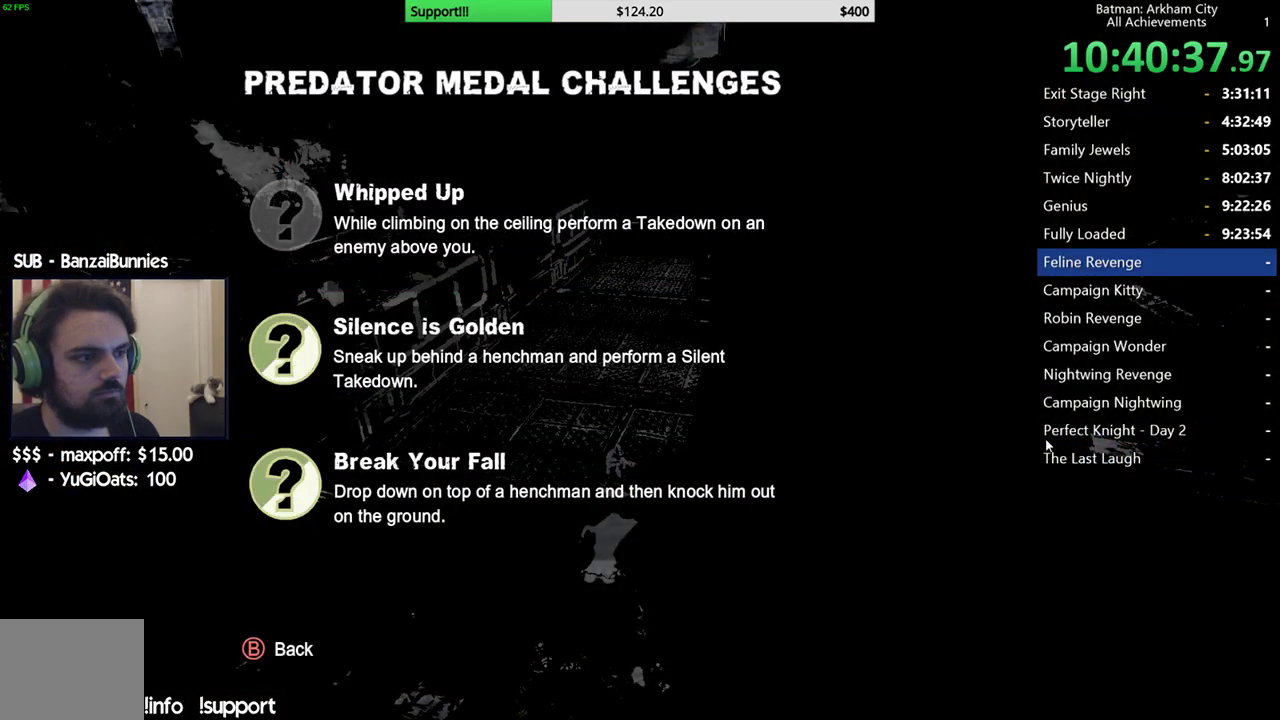
{"buttons": ["R2"], "left_stick": "center", "right_stick": "center", "events": []}